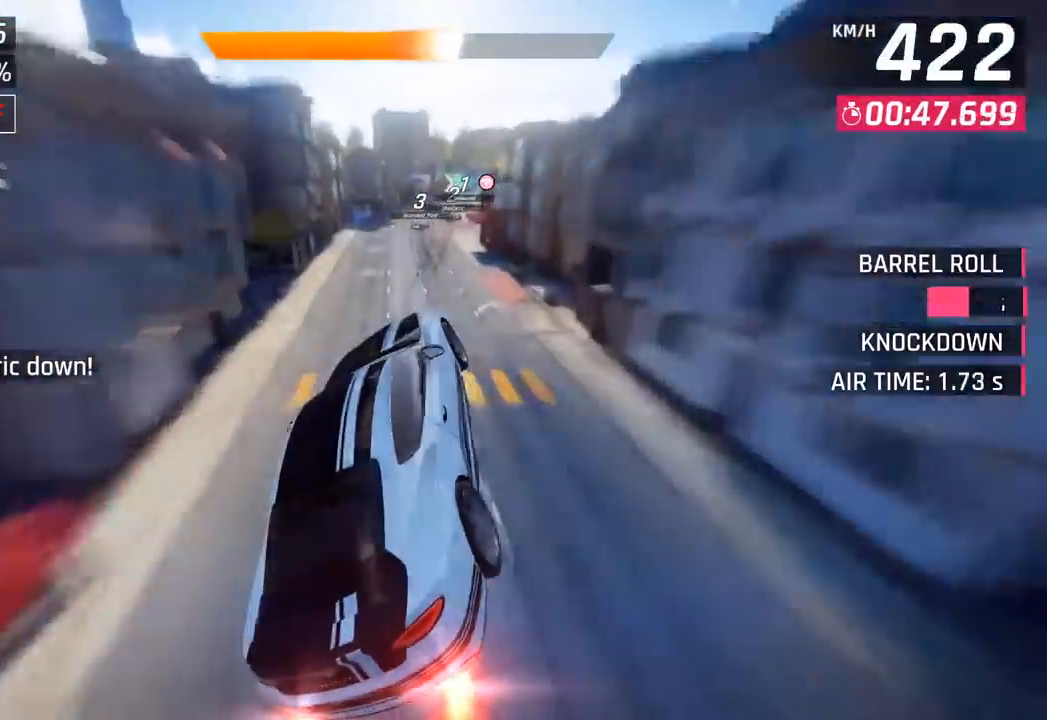
Gameplay with a controller (PlayStation layout); each line is a JSON object with the inputs held at the frame after it. "events" lists button and stick changes between this image and that frame as [ms after this image, input, new state], when the widget could be followed in between. Not read: right_stick.
{"buttons": ["SQUARE"], "left_stick": "right", "events": [[33, "CROSS", "up"], [33, "R1", "up"], [350, "left_stick", "right"], [367, "SQUARE", "down"]]}
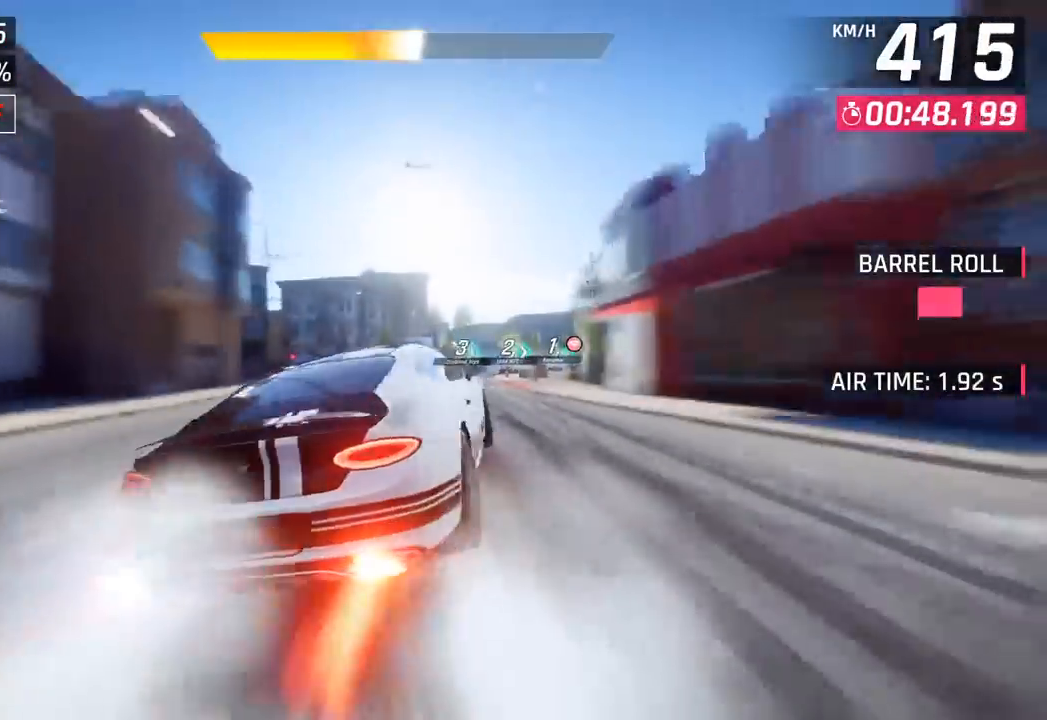
{"buttons": ["SQUARE", "R1"], "left_stick": "right", "events": [[33, "SQUARE", "up"], [283, "R1", "down"], [350, "SQUARE", "down"]]}
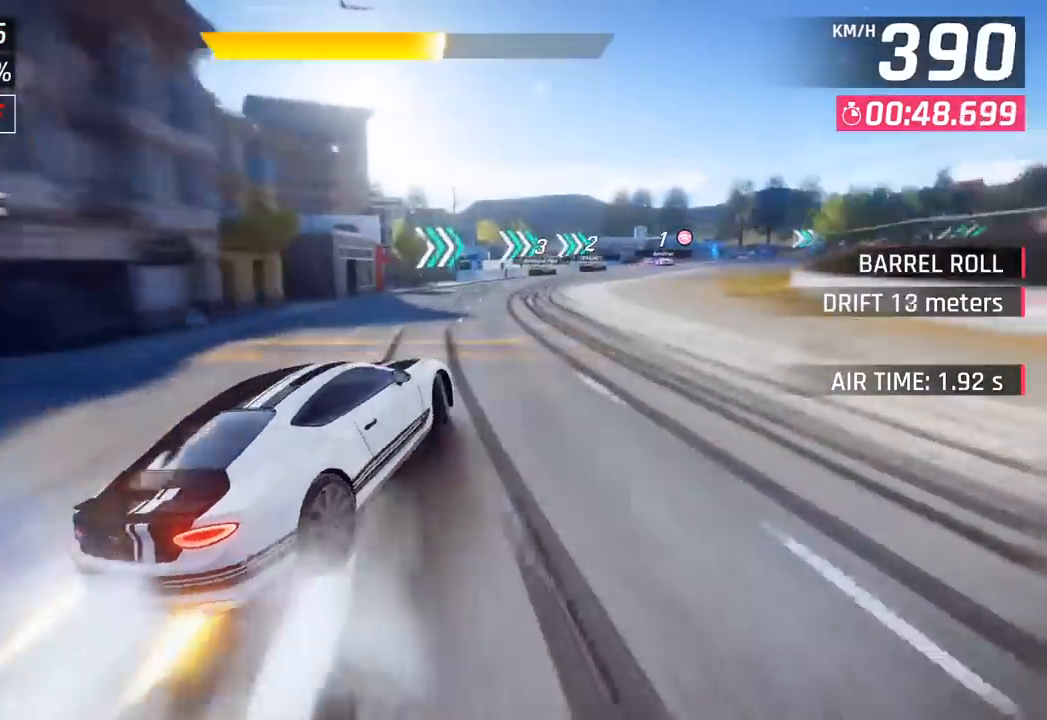
{"buttons": [], "left_stick": "right", "events": [[50, "R1", "up"], [50, "SQUARE", "up"]]}
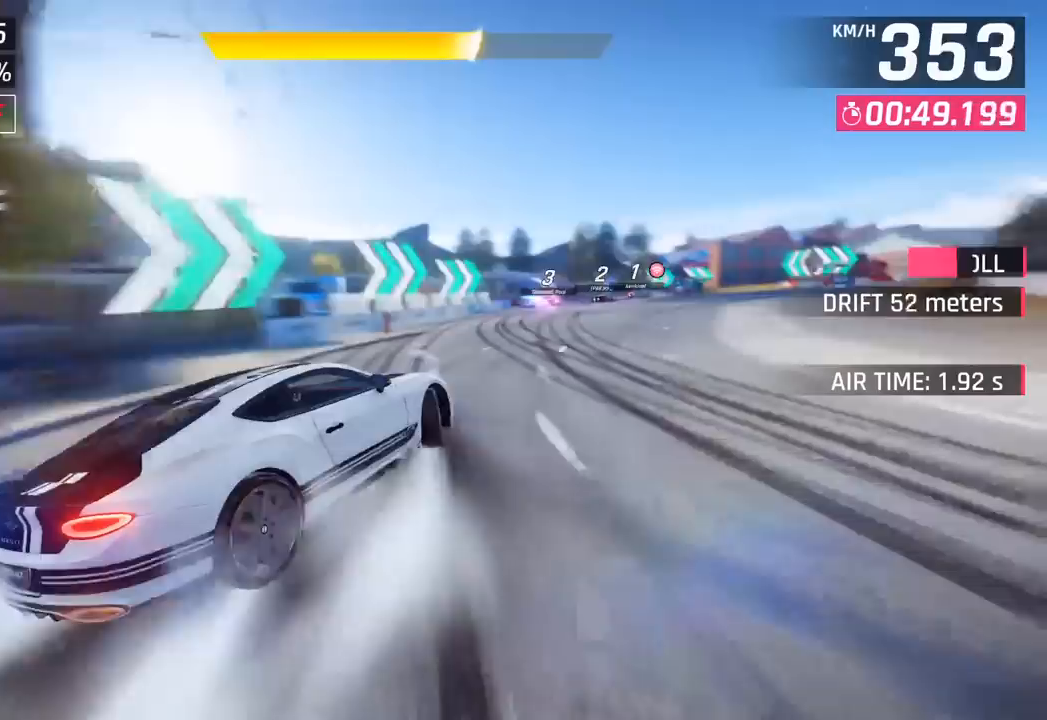
{"buttons": [], "left_stick": "right", "events": []}
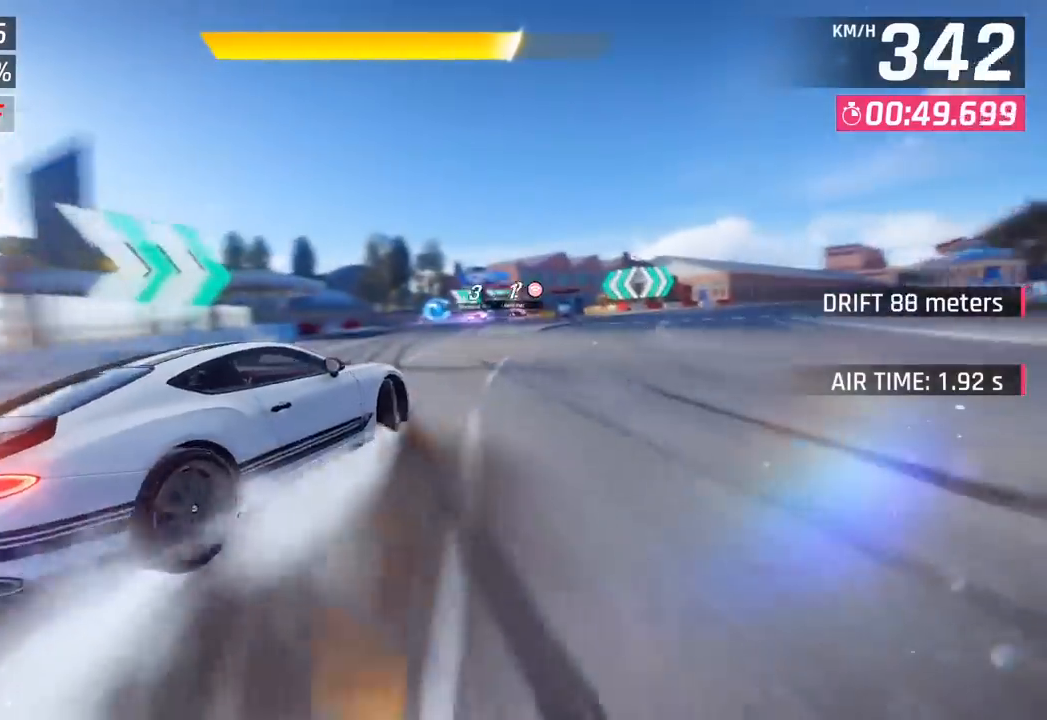
{"buttons": [], "left_stick": "right", "events": [[17, "left_stick", "center"], [300, "left_stick", "right"]]}
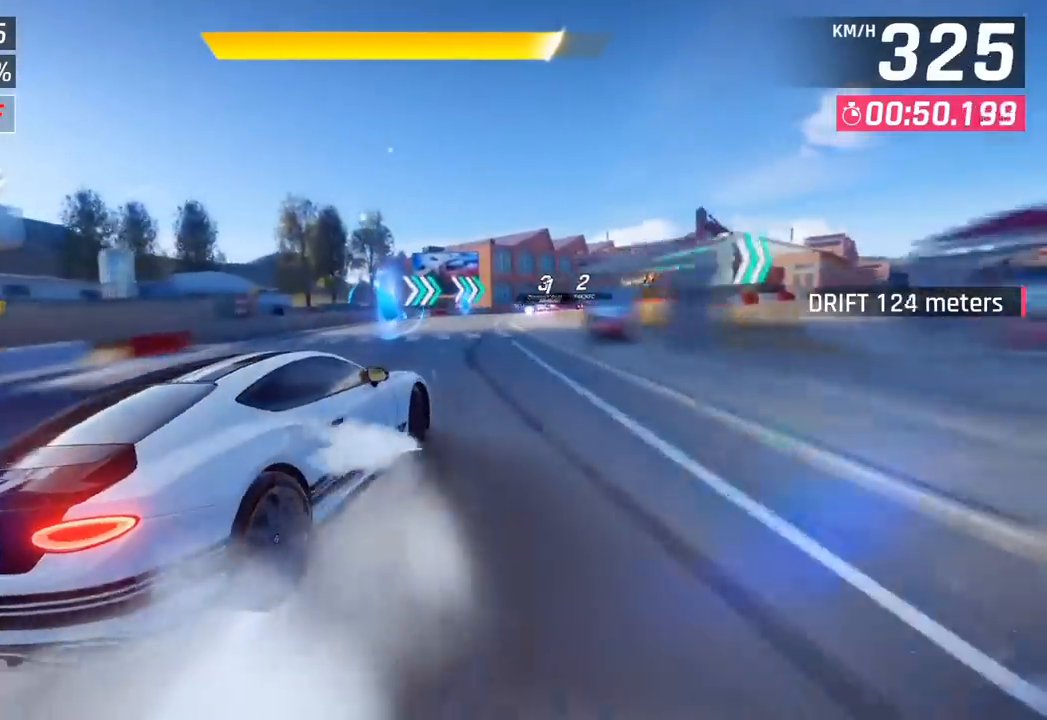
{"buttons": ["CROSS", "R1"], "left_stick": "right", "events": [[283, "left_stick", "left"], [333, "R1", "down"], [333, "left_stick", "center"], [367, "CROSS", "down"], [450, "left_stick", "right"]]}
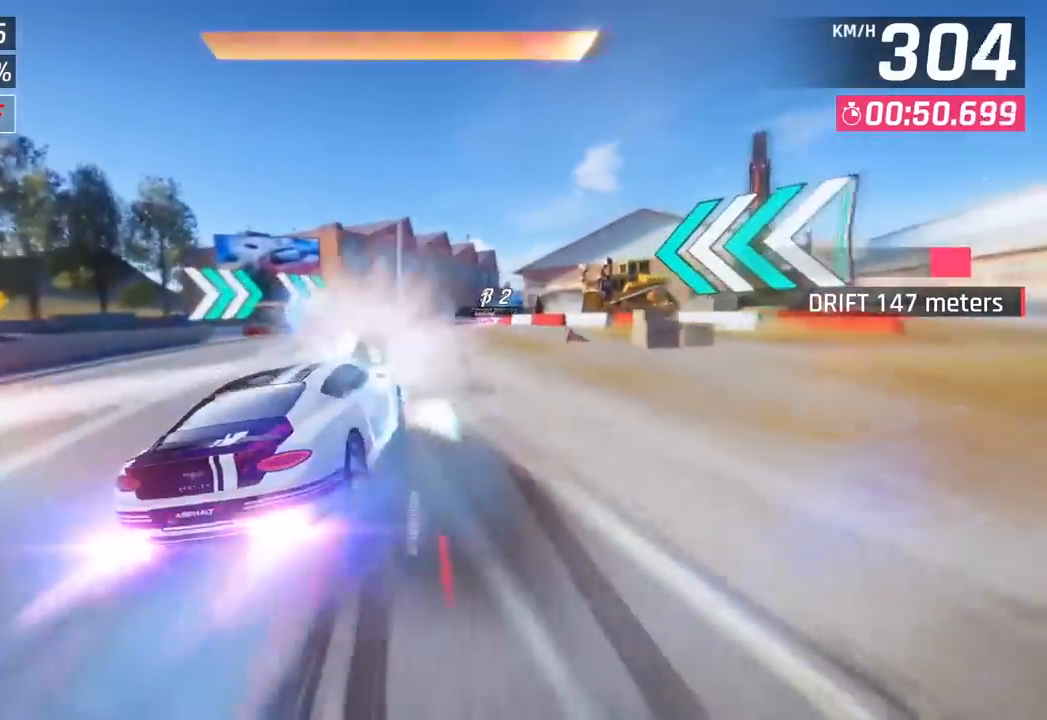
{"buttons": [], "left_stick": "right", "events": [[17, "CROSS", "up"], [33, "R1", "up"]]}
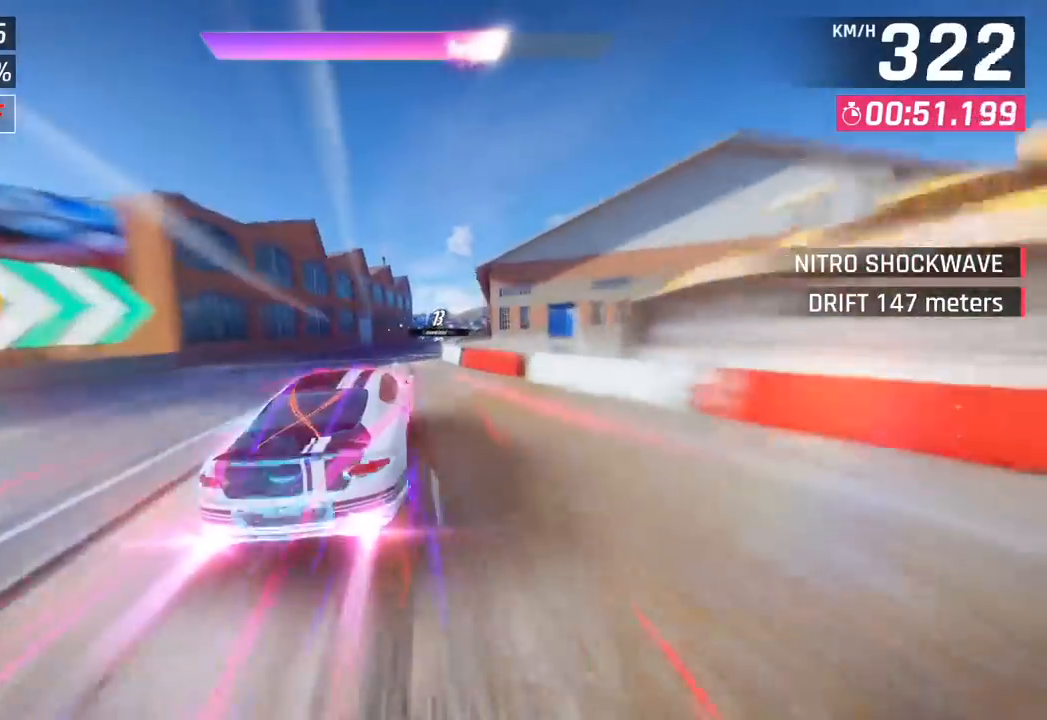
{"buttons": [], "left_stick": "center", "events": [[333, "left_stick", "center"]]}
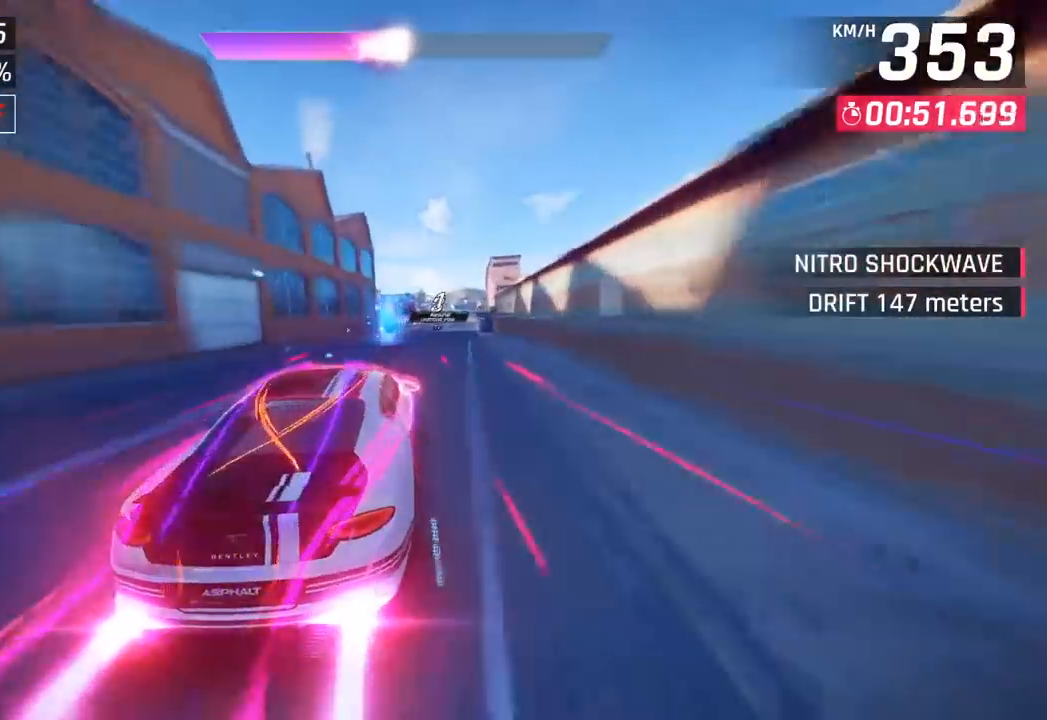
{"buttons": [], "left_stick": "down-right", "events": [[50, "left_stick", "right"], [383, "left_stick", "down-right"]]}
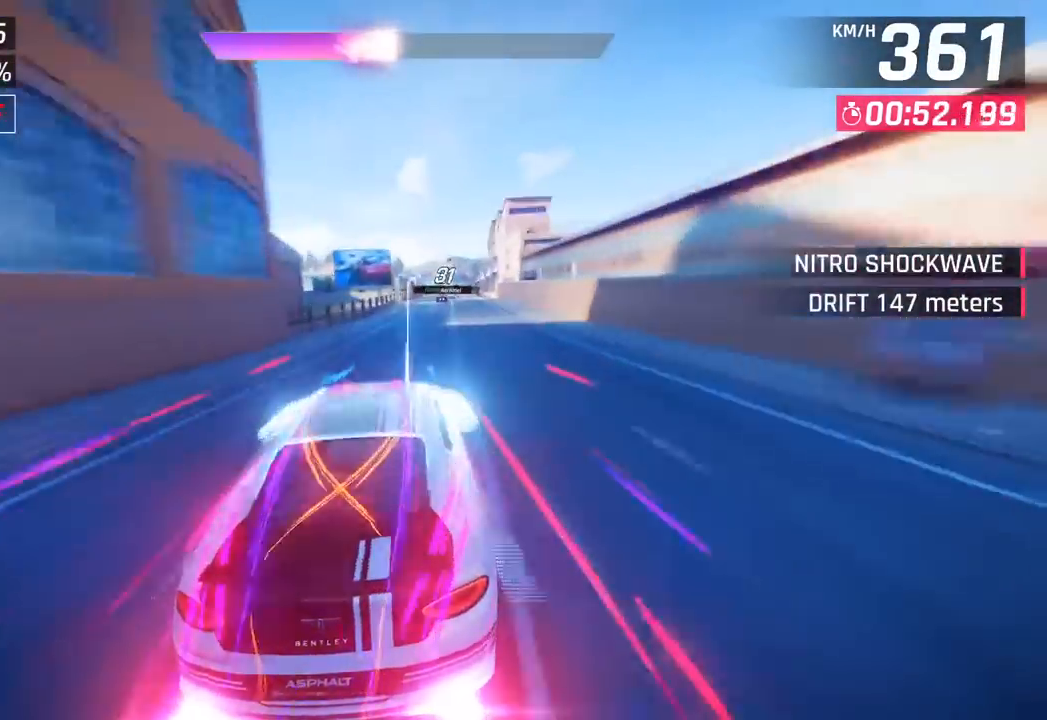
{"buttons": [], "left_stick": "down-right", "events": [[67, "SQUARE", "down"], [100, "CROSS", "down"], [100, "SQUARE", "up"], [267, "CROSS", "up"]]}
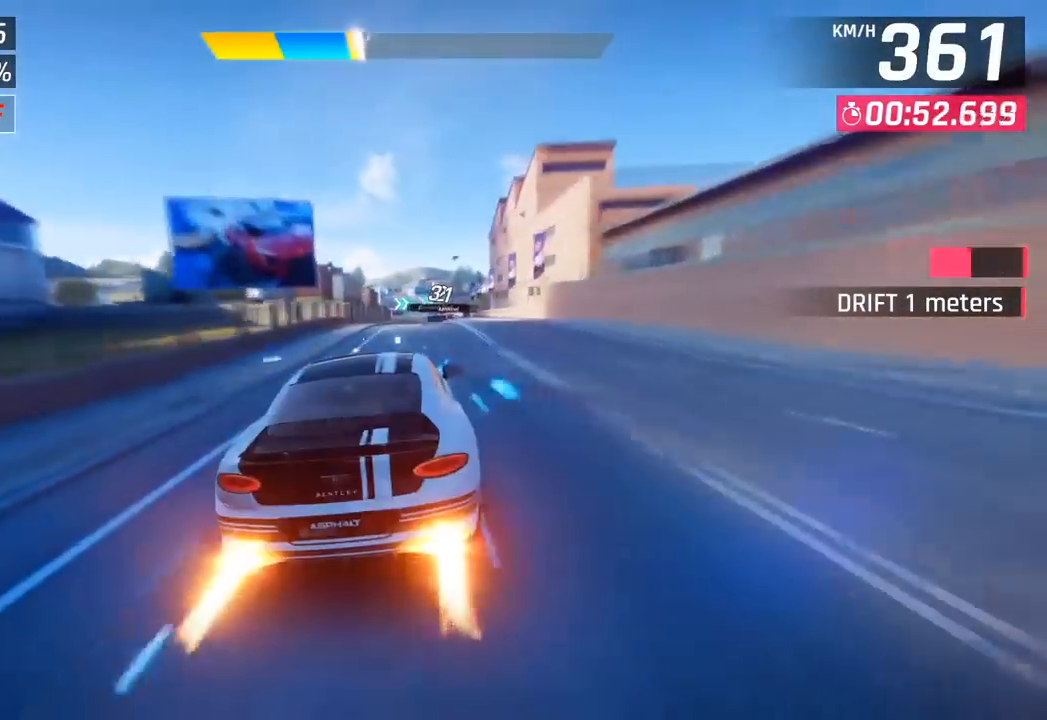
{"buttons": [], "left_stick": "center", "events": [[400, "left_stick", "center"]]}
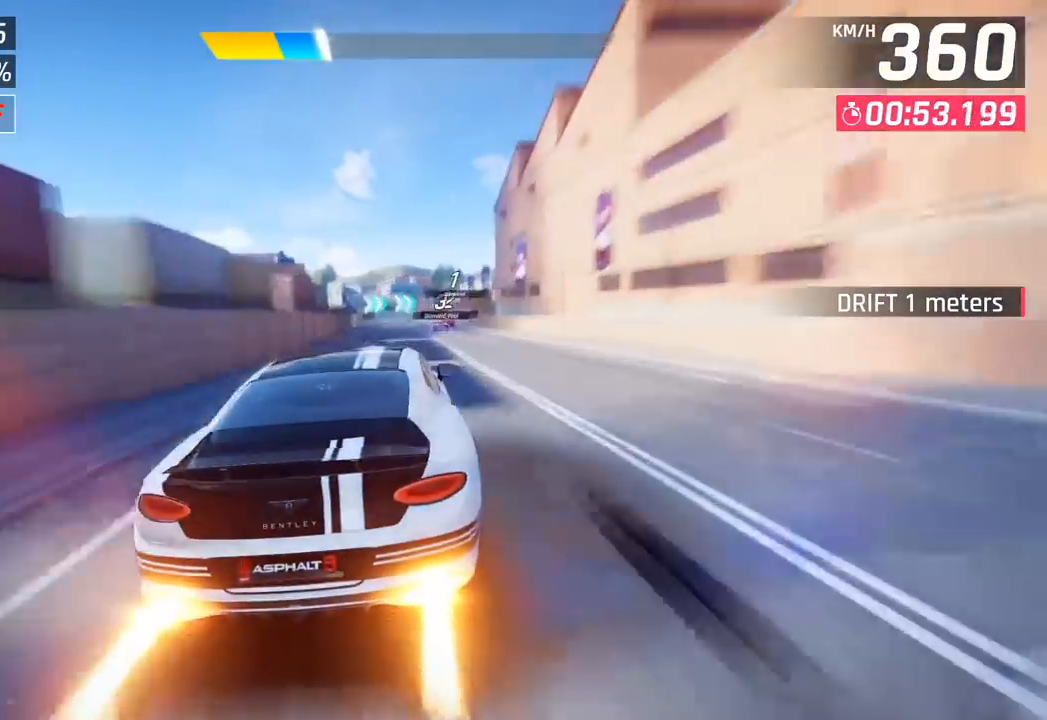
{"buttons": [], "left_stick": "right", "events": [[233, "left_stick", "right"]]}
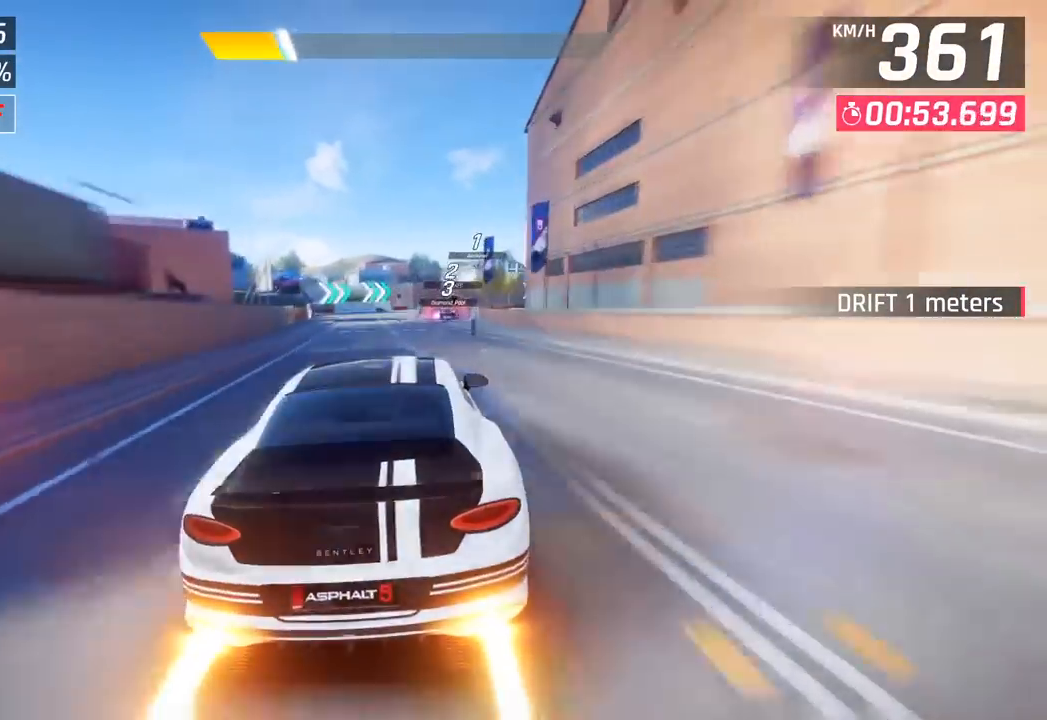
{"buttons": [], "left_stick": "right", "events": []}
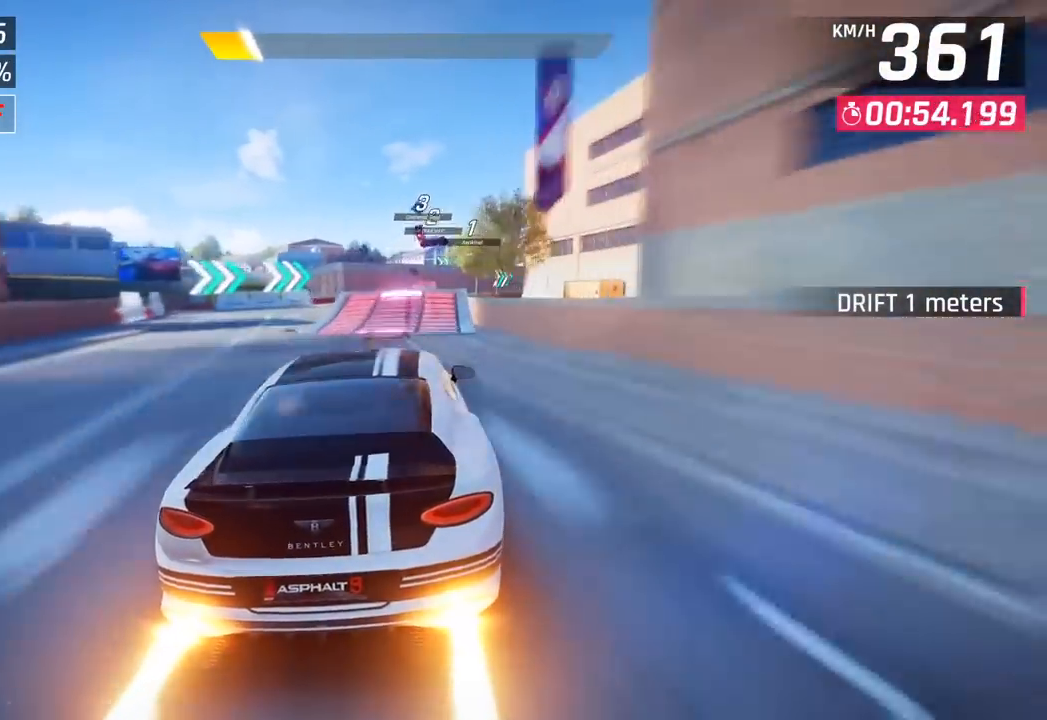
{"buttons": ["R1"], "left_stick": "right", "events": [[117, "left_stick", "center"], [150, "SQUARE", "down"], [183, "left_stick", "left"], [217, "SQUARE", "up"], [300, "SQUARE", "down"], [333, "CROSS", "down"], [333, "left_stick", "center"], [350, "SQUARE", "up"], [400, "R1", "down"], [467, "left_stick", "right"], [483, "CROSS", "up"]]}
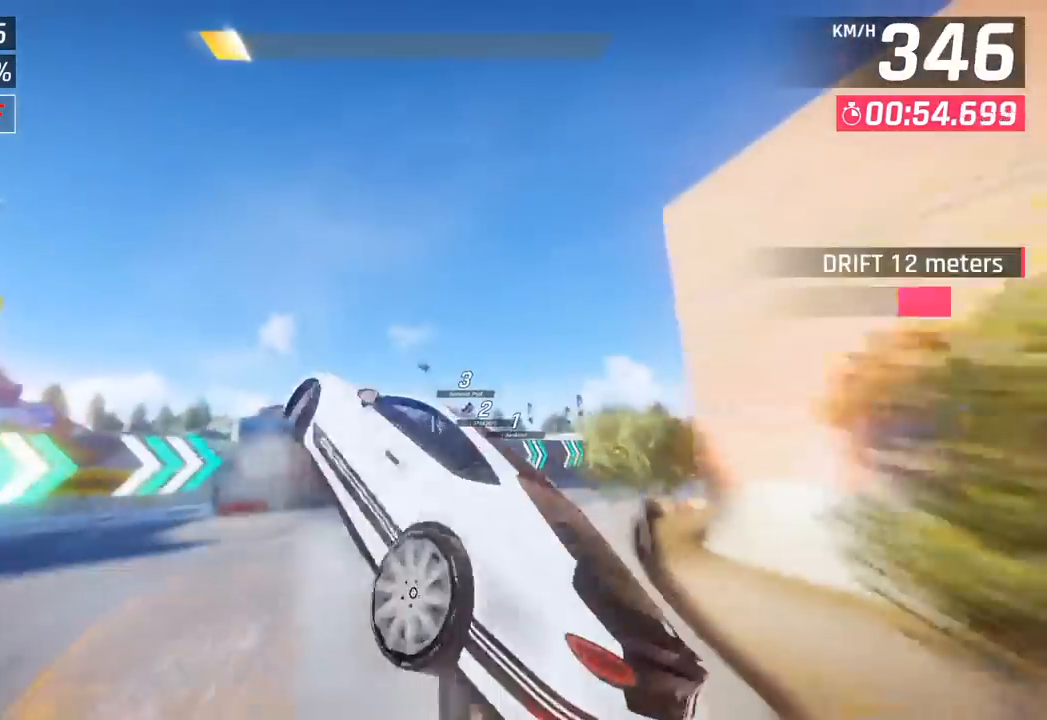
{"buttons": ["CROSS", "R1"], "left_stick": "right", "events": [[17, "R1", "up"], [133, "CROSS", "down"], [150, "R1", "down"], [283, "CROSS", "up"], [317, "R1", "up"], [383, "CROSS", "down"], [400, "R1", "down"]]}
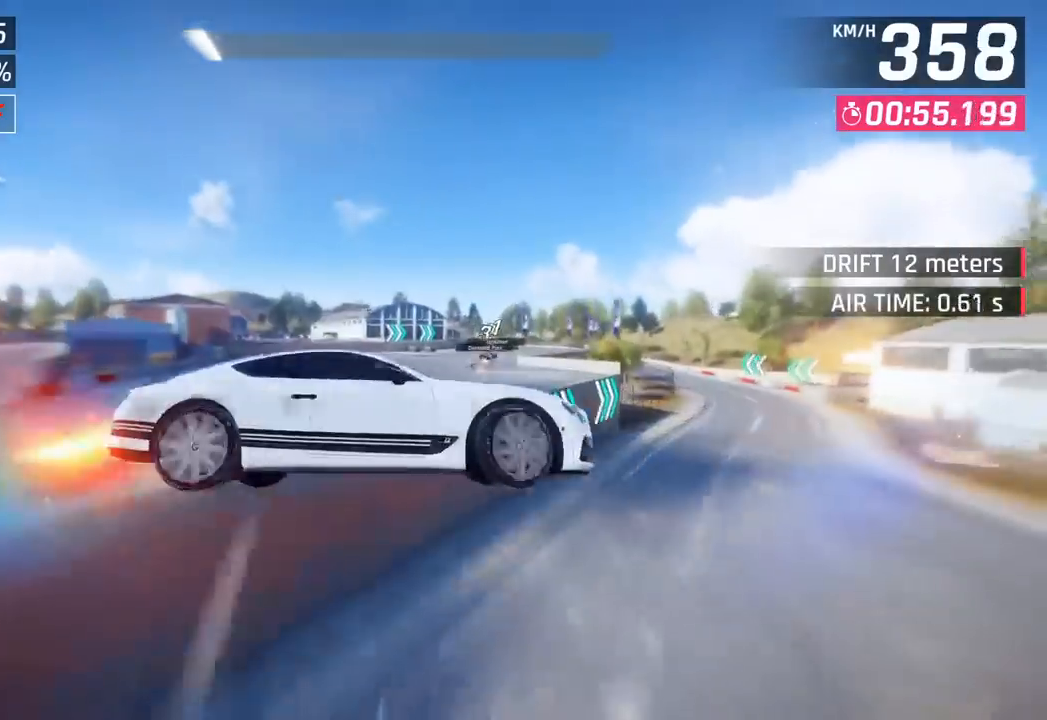
{"buttons": [], "left_stick": "right", "events": [[17, "CROSS", "up"], [50, "R1", "up"], [133, "CROSS", "down"], [133, "R1", "down"], [250, "CROSS", "up"], [250, "R1", "up"], [317, "CROSS", "down"], [333, "R1", "down"], [483, "CROSS", "up"], [500, "R1", "up"]]}
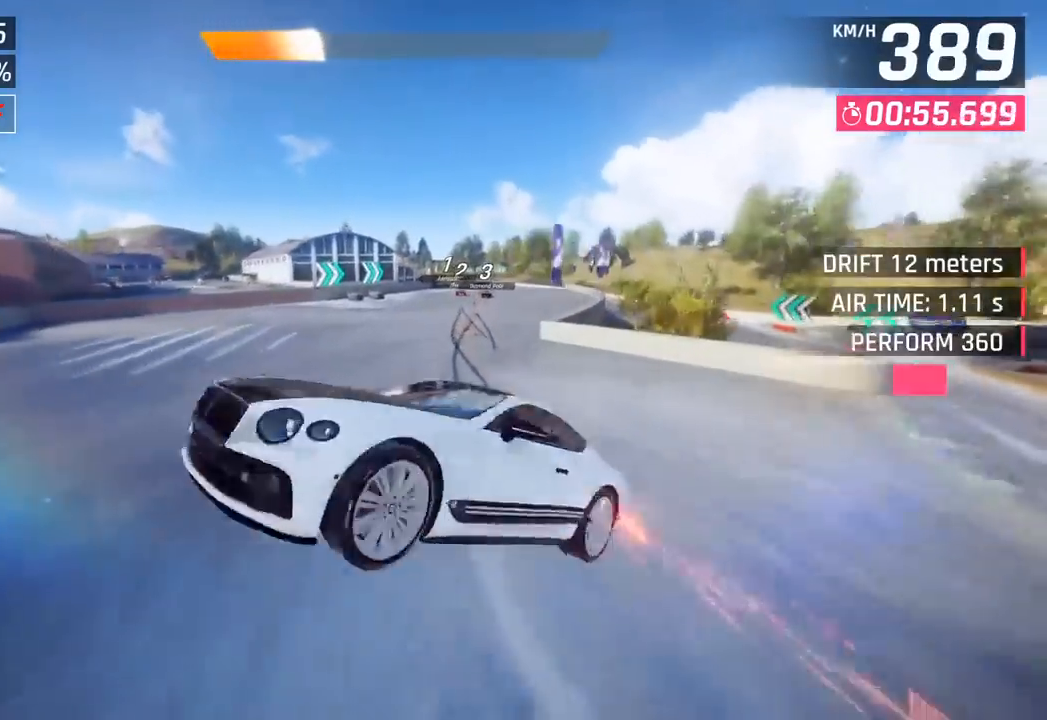
{"buttons": [], "left_stick": "center", "events": [[183, "SQUARE", "down"], [200, "left_stick", "center"], [333, "SQUARE", "up"]]}
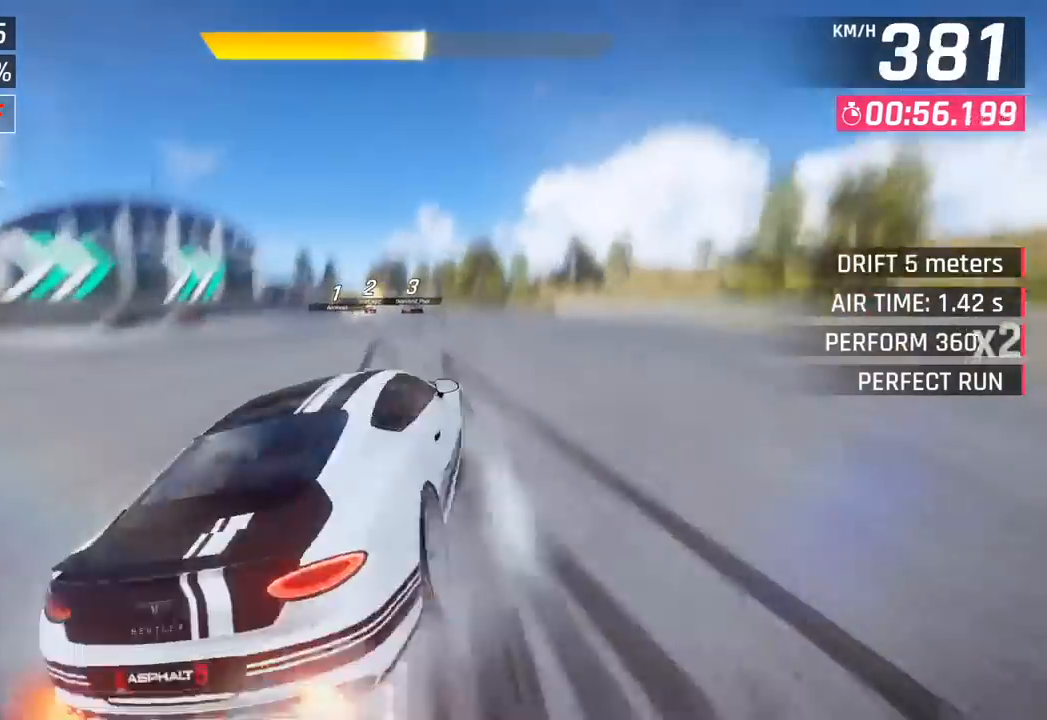
{"buttons": ["SQUARE"], "left_stick": "left", "events": [[283, "CROSS", "down"], [350, "left_stick", "left"], [367, "CROSS", "up"], [500, "SQUARE", "down"]]}
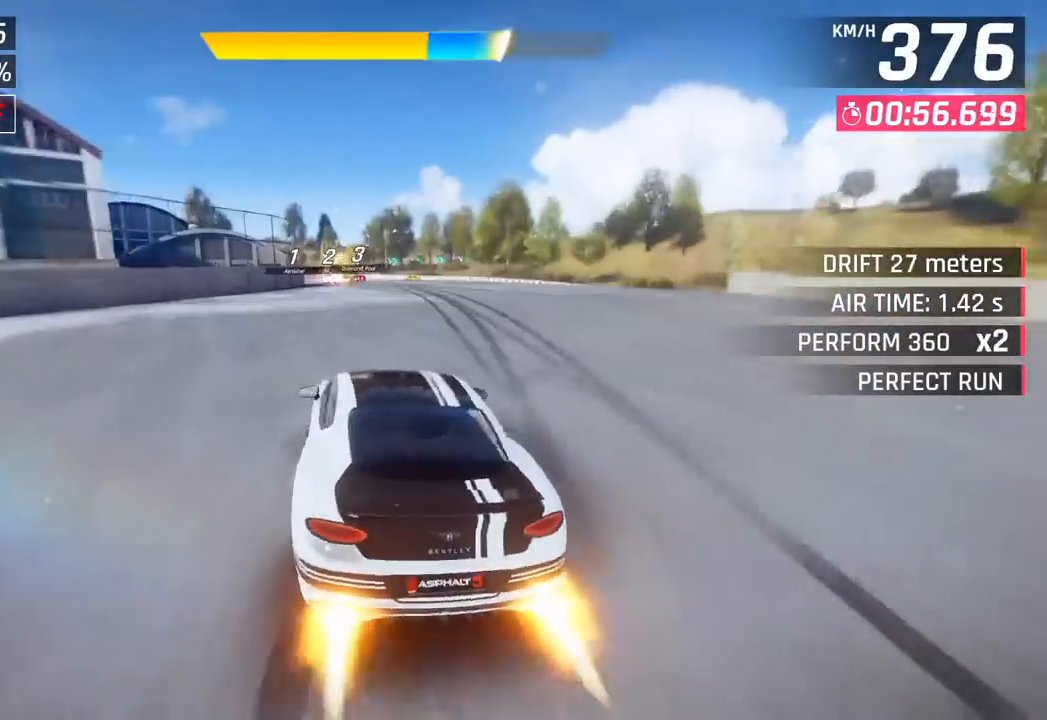
{"buttons": ["CROSS"], "left_stick": "left", "events": [[33, "CROSS", "down"], [33, "SQUARE", "up"], [217, "CROSS", "up"], [333, "SQUARE", "down"], [367, "CROSS", "down"], [367, "SQUARE", "up"]]}
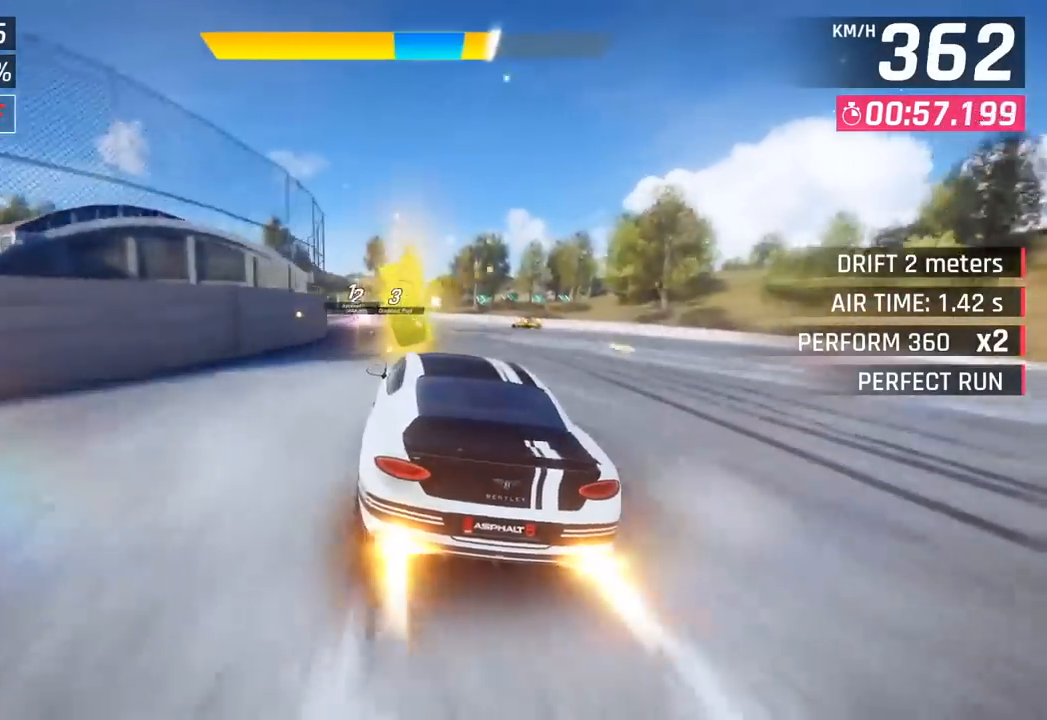
{"buttons": [], "left_stick": "left", "events": [[50, "CROSS", "up"]]}
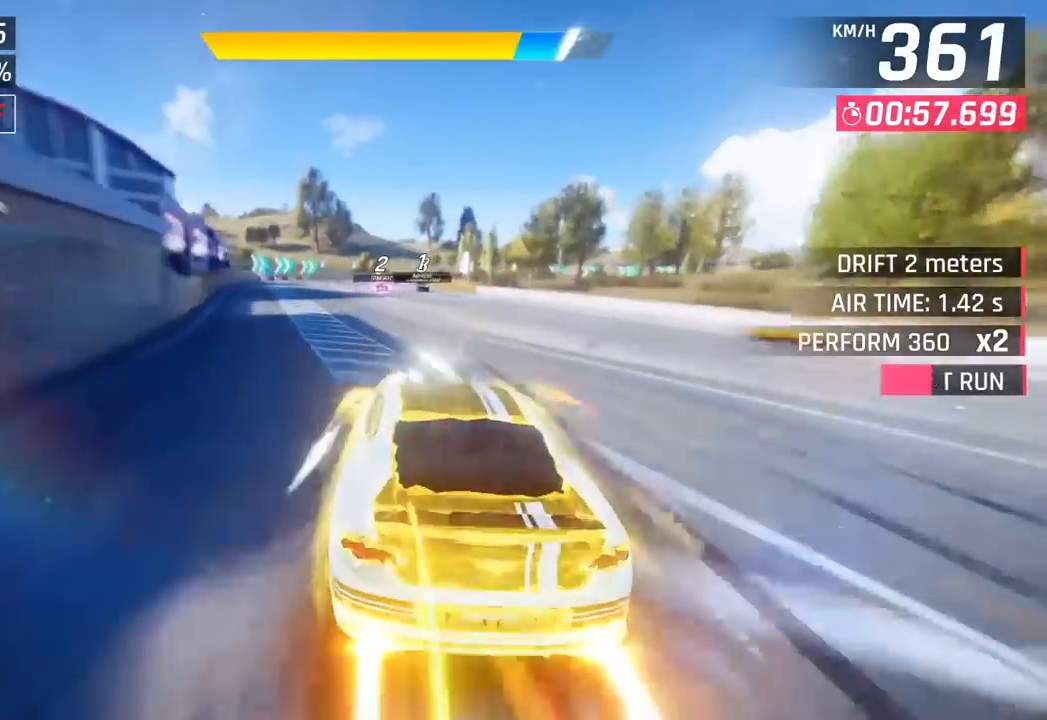
{"buttons": [], "left_stick": "left", "events": [[100, "CROSS", "down"], [200, "CROSS", "up"]]}
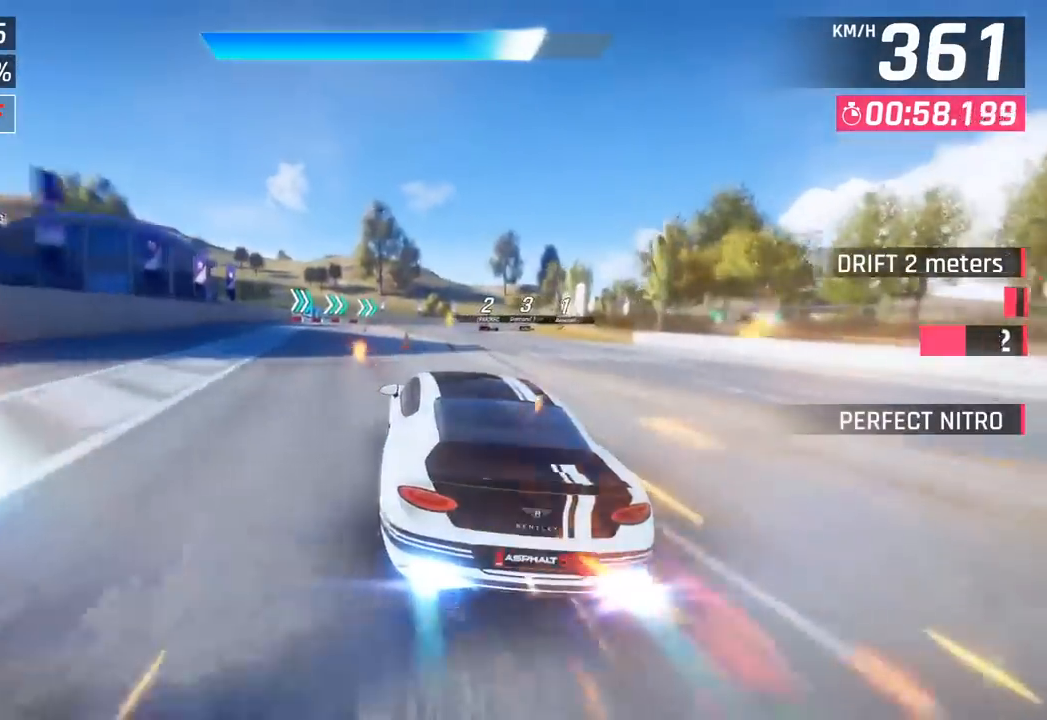
{"buttons": [], "left_stick": "right", "events": [[83, "left_stick", "center"], [150, "left_stick", "right"], [183, "SQUARE", "down"], [333, "SQUARE", "up"]]}
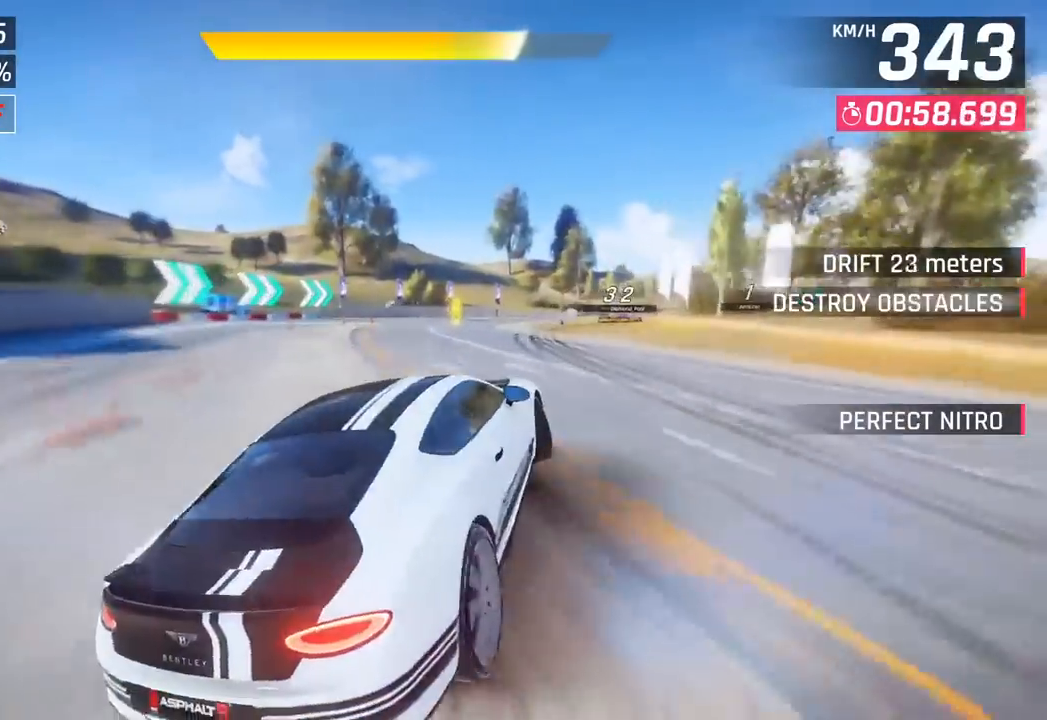
{"buttons": [], "left_stick": "right", "events": [[17, "R1", "down"], [67, "SQUARE", "down"], [217, "SQUARE", "up"], [233, "R1", "up"]]}
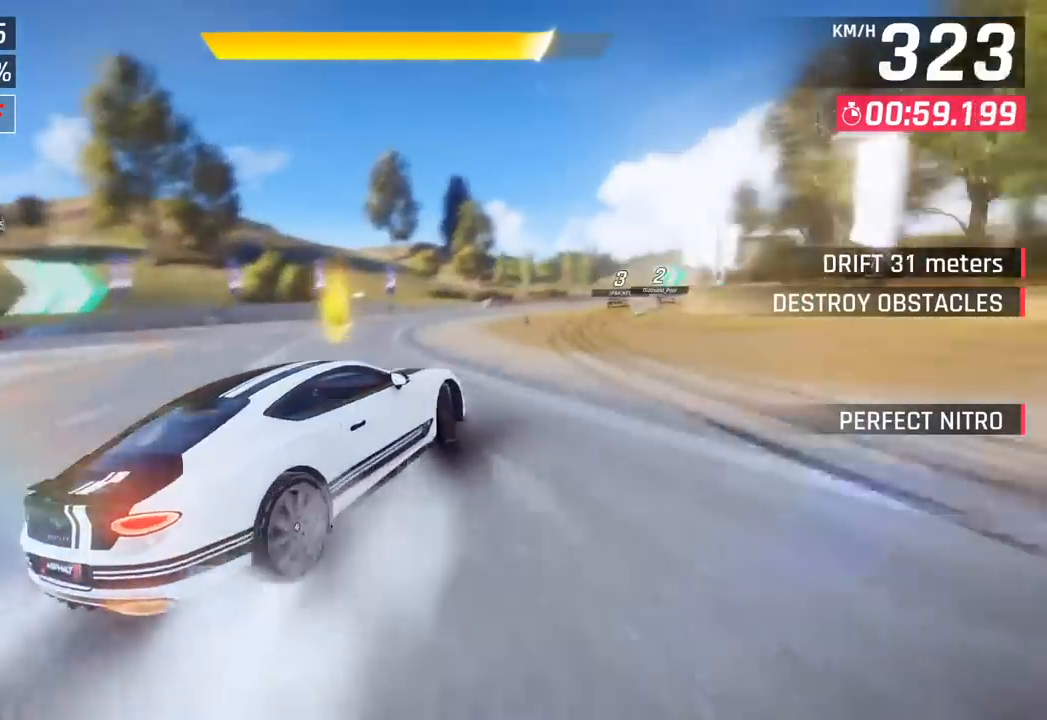
{"buttons": [], "left_stick": "right", "events": []}
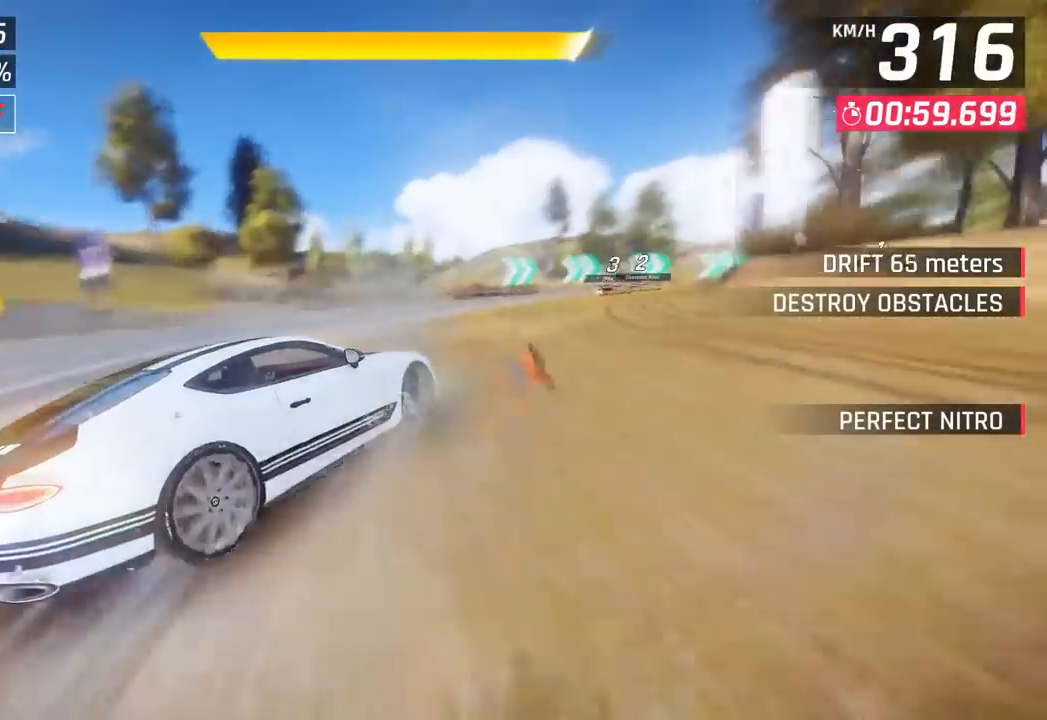
{"buttons": [], "left_stick": "right", "events": []}
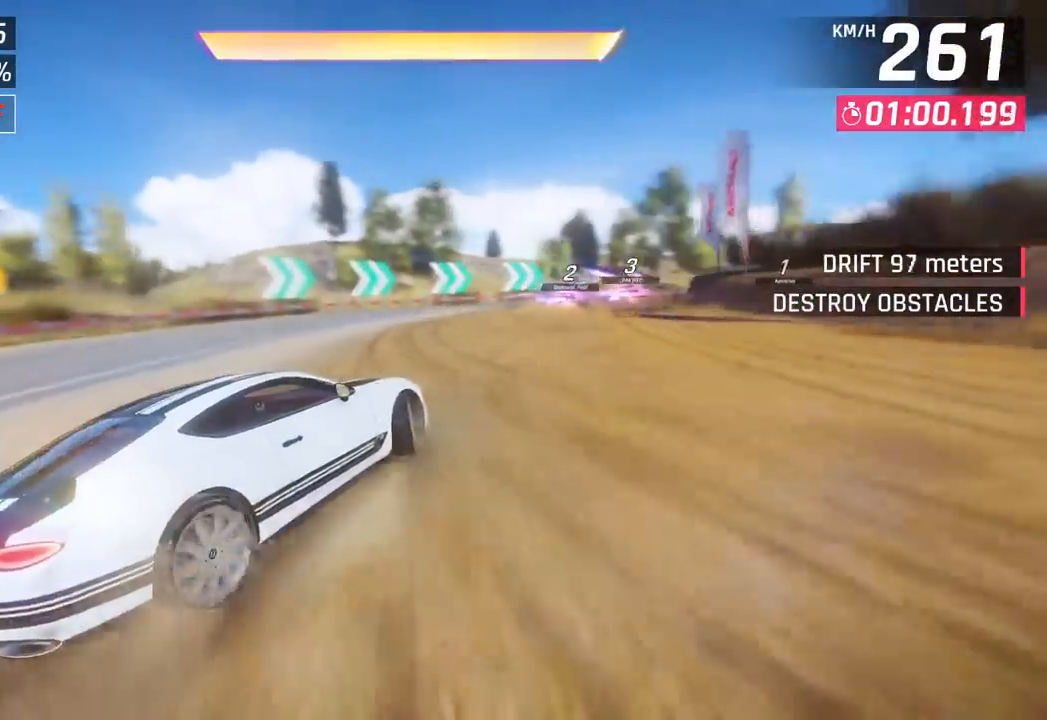
{"buttons": [], "left_stick": "left", "events": [[433, "left_stick", "left"]]}
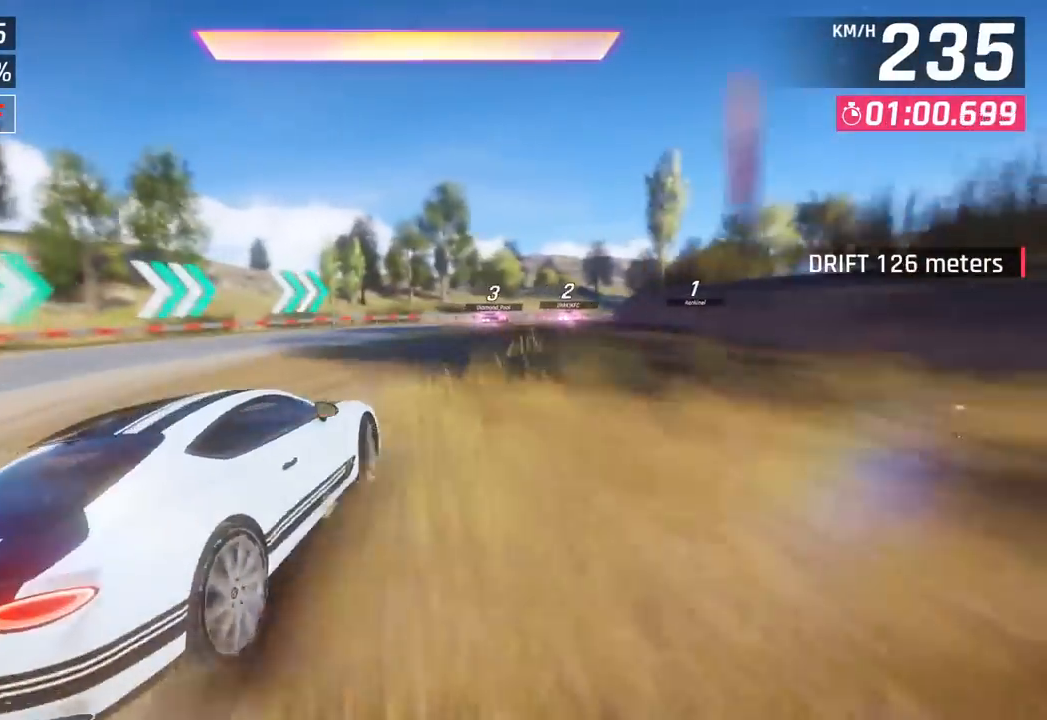
{"buttons": [], "left_stick": "right", "events": [[17, "left_stick", "center"], [33, "CROSS", "down"], [33, "R1", "down"], [83, "left_stick", "right"], [167, "CROSS", "up"], [200, "R1", "up"]]}
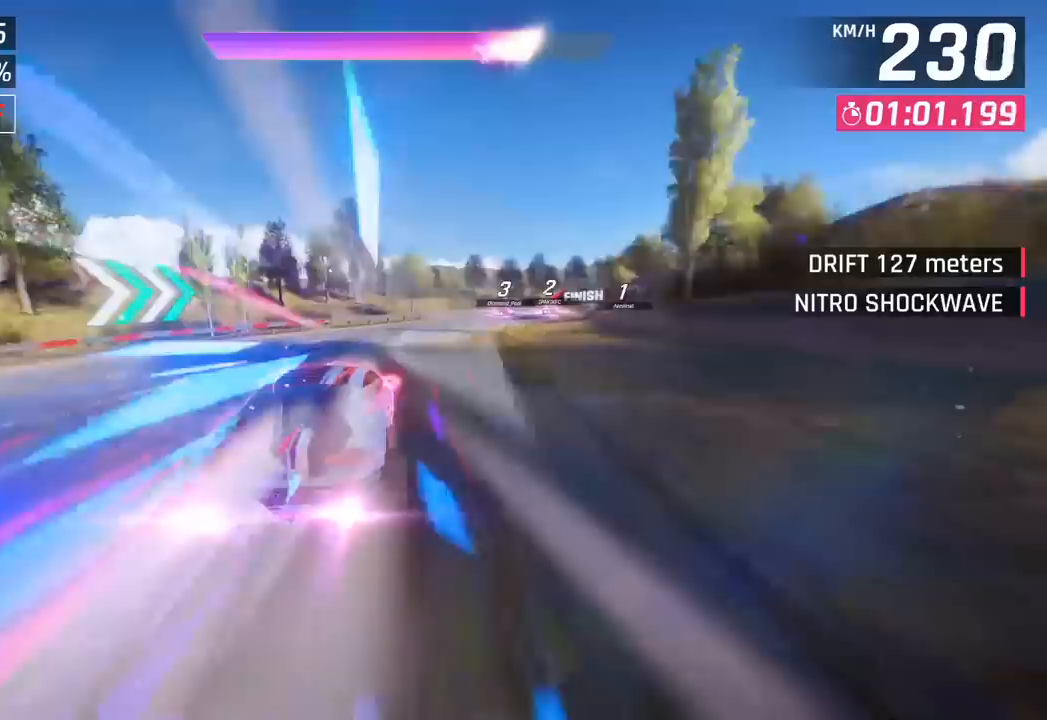
{"buttons": [], "left_stick": "right", "events": []}
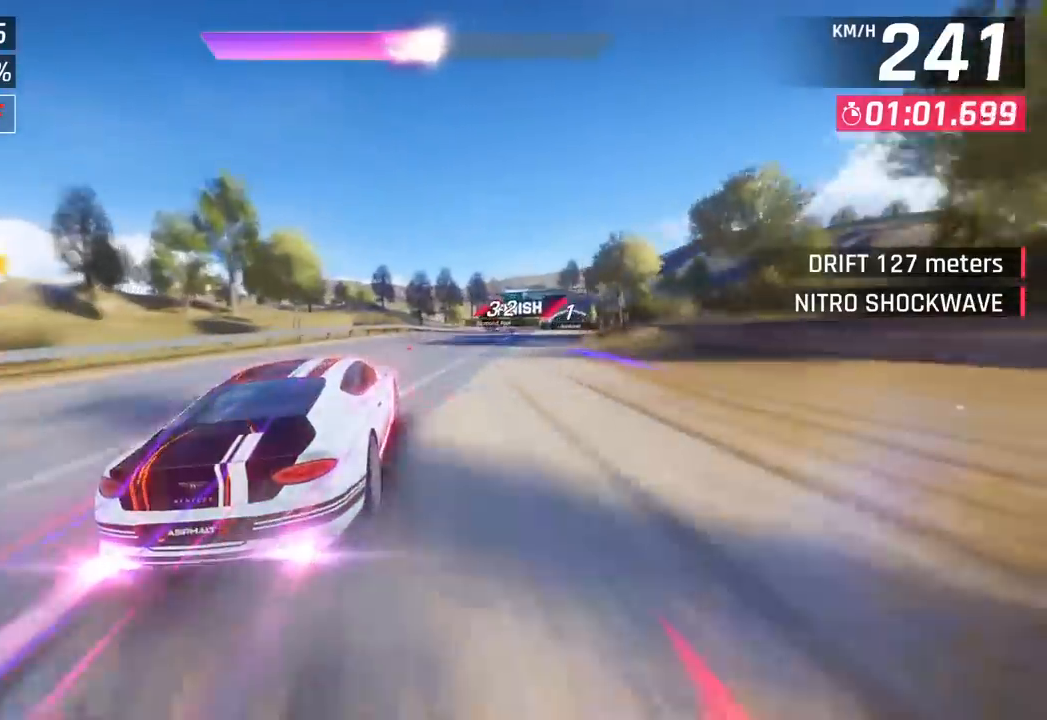
{"buttons": [], "left_stick": "right", "events": []}
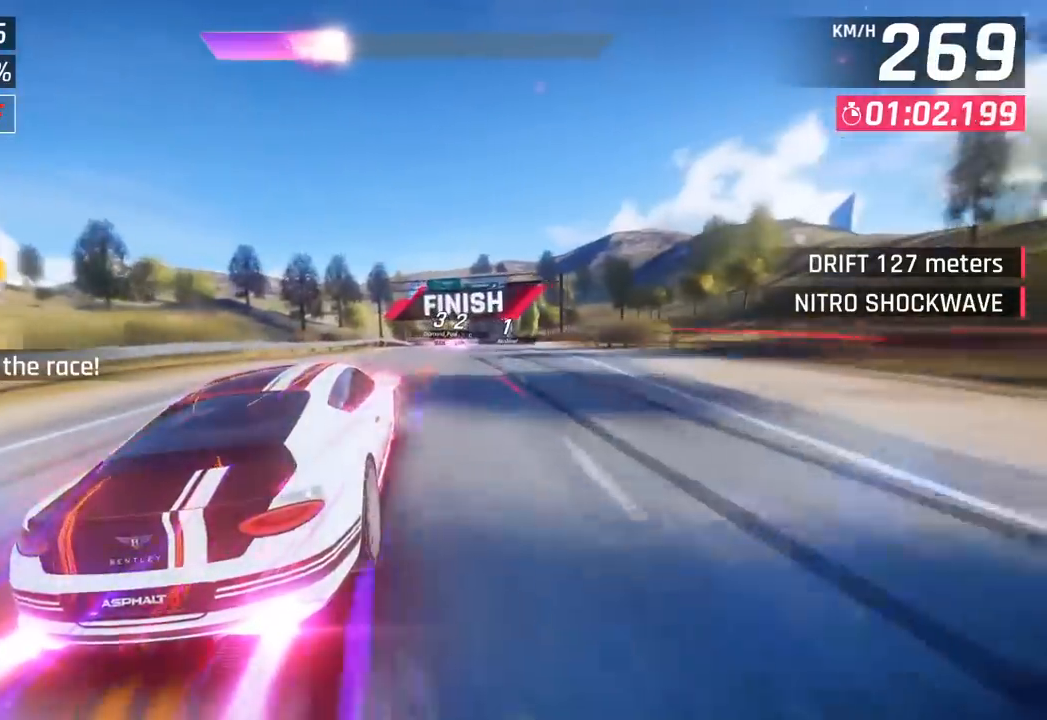
{"buttons": [], "left_stick": "center", "events": [[383, "left_stick", "center"]]}